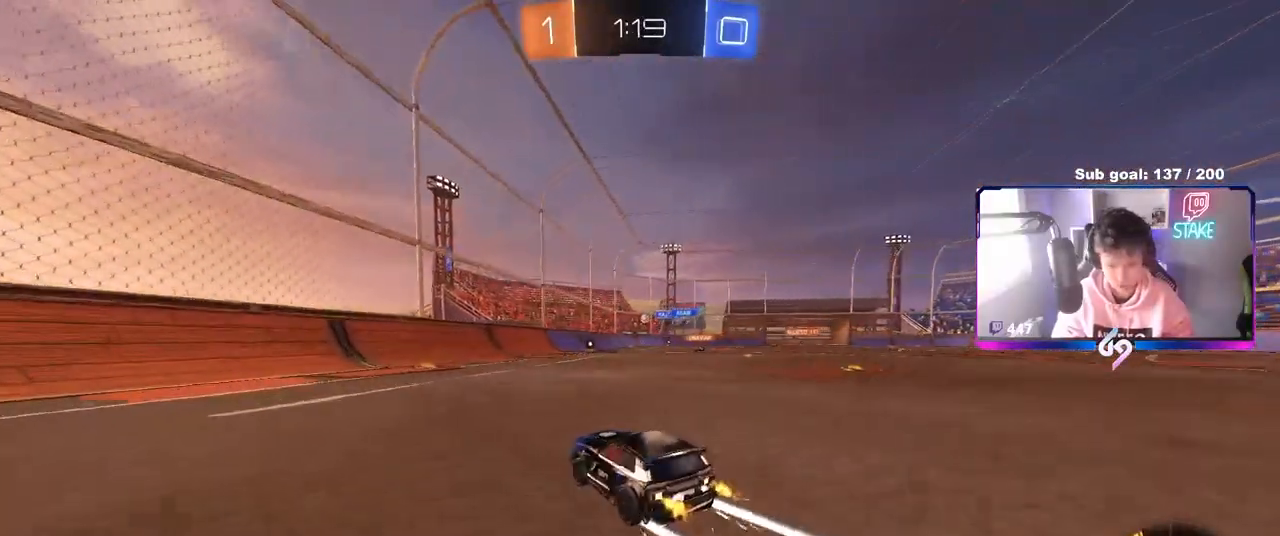
Gameplay with keyboard and mouse; each line is a JSON object with the keys and mouse buttons held at the frame after it. "events" lists presses ("down") and releases ("up") of "1", "2", "3", "4", "5", "a", "alt", "c", "caps_lock", "ctrl", "d", "e", "f", "g", "q", "r", "s", "shift", "space", "t", "tab", "v", "w", "x", "z", "mouse_left", "mouse_wheel" and "mouse_right" between this image and that frame as [ms after this image, input, new state], when the widget could be followed in between. "mouse_left", "mouse_wheel", "mouse_right" = the "left", "wheel", "right" buttons of the "mouse" list. No other keys are recorded. "wheel" means that the mouse wheel is clicked or scrolled. "mouse_move" is the direction in which the mouse moves at that frame (one of eight, or "still"), when it could be read.
{"keys": ["w"], "mouse": [], "mouse_move": "still", "events": [[233, "mouse_left", "down"], [417, "mouse_left", "up"]]}
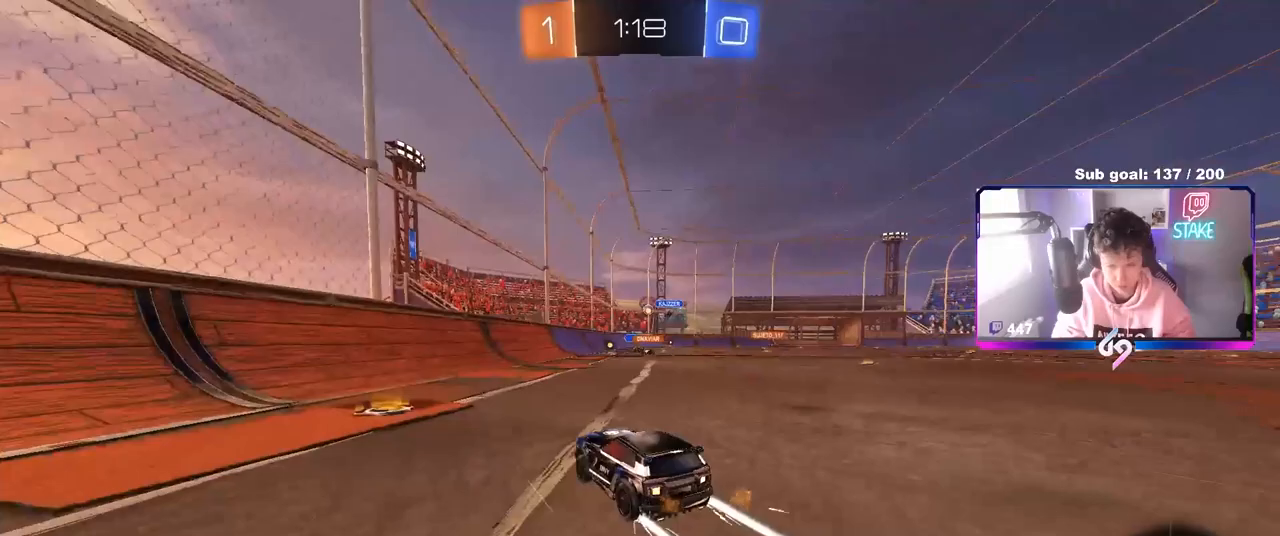
{"keys": ["d", "w"], "mouse": [], "mouse_move": "still", "events": [[100, "d", "down"], [150, "shift", "down"], [250, "shift", "up"], [300, "d", "up"], [433, "d", "down"]]}
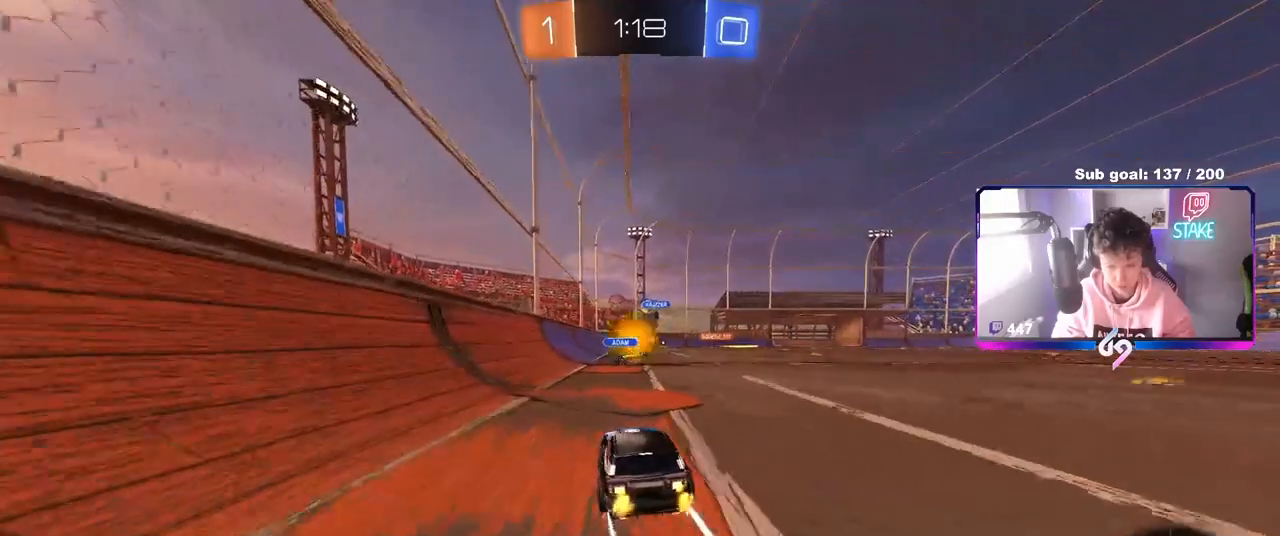
{"keys": [], "mouse": [], "mouse_move": "still", "events": [[300, "d", "up"], [350, "a", "down"], [350, "w", "up"], [400, "w", "down"], [450, "a", "up"], [500, "w", "up"]]}
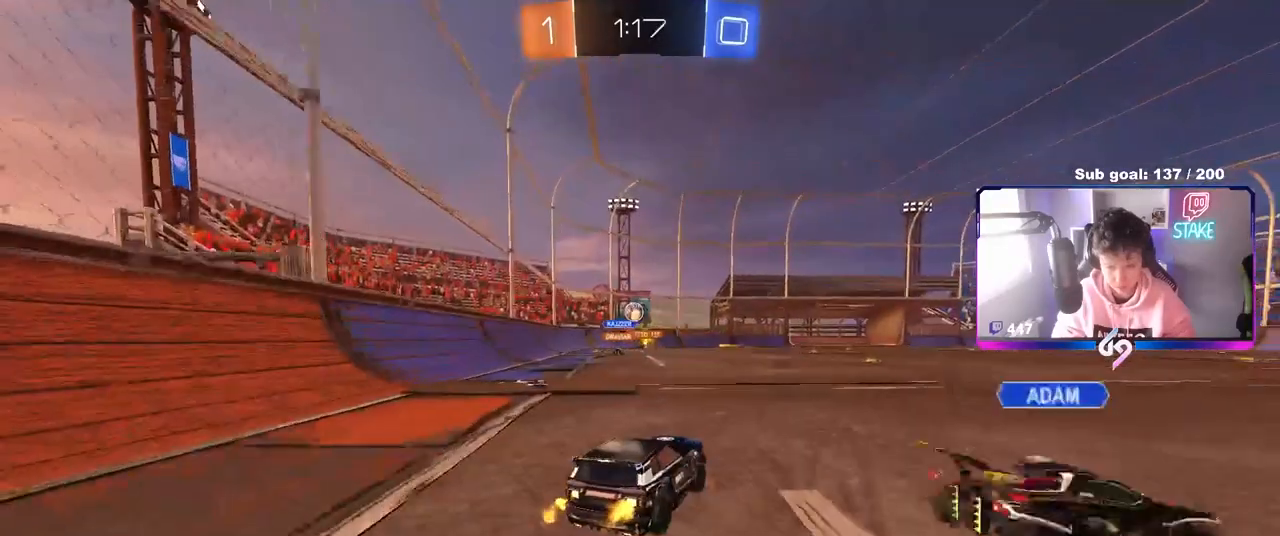
{"keys": ["d", "w"], "mouse": [], "mouse_move": "still", "events": [[33, "d", "down"], [83, "d", "up"], [233, "w", "down"], [283, "d", "down"]]}
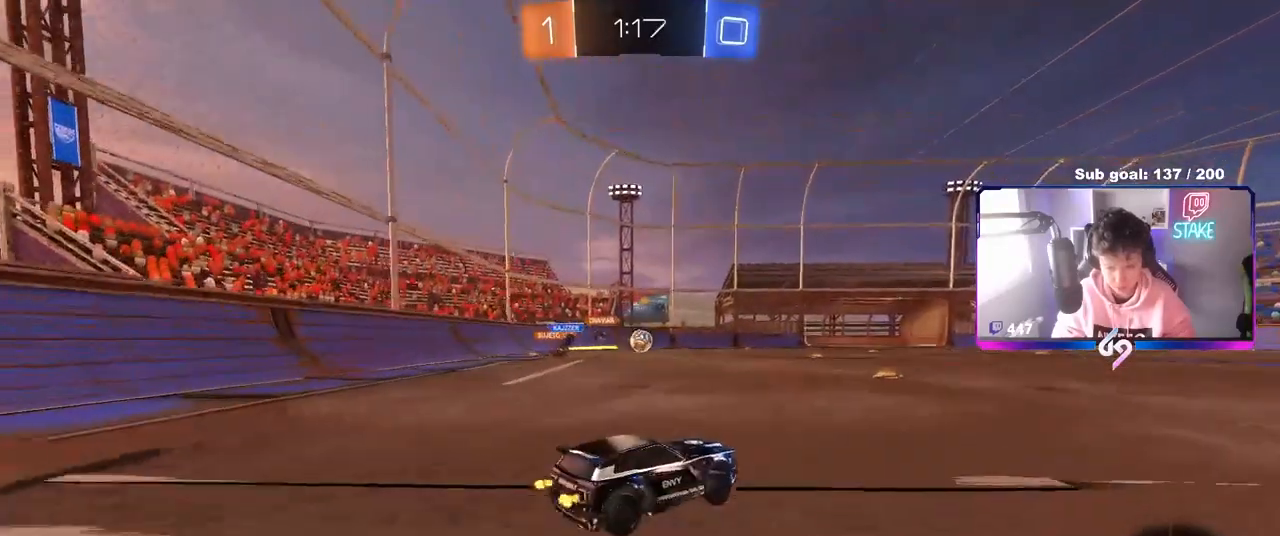
{"keys": ["a", "w"], "mouse": [], "mouse_move": "still", "events": [[17, "d", "up"], [250, "a", "down"]]}
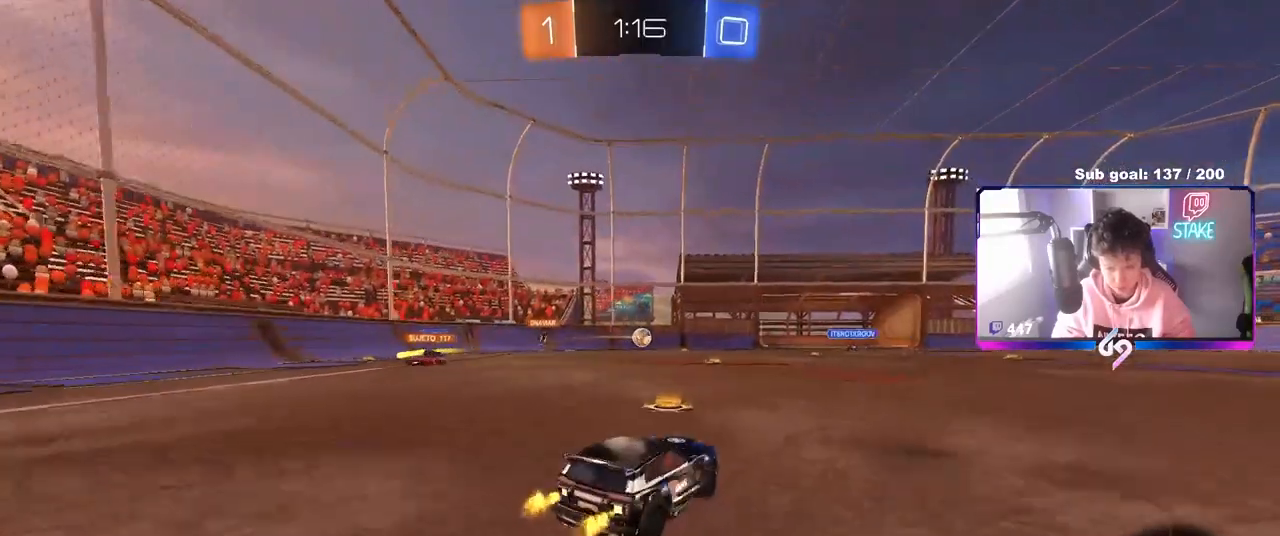
{"keys": ["d", "s"], "mouse": [], "mouse_move": "still", "events": [[33, "a", "up"], [33, "w", "up"], [83, "d", "down"], [133, "d", "up"], [267, "d", "down"], [400, "s", "down"]]}
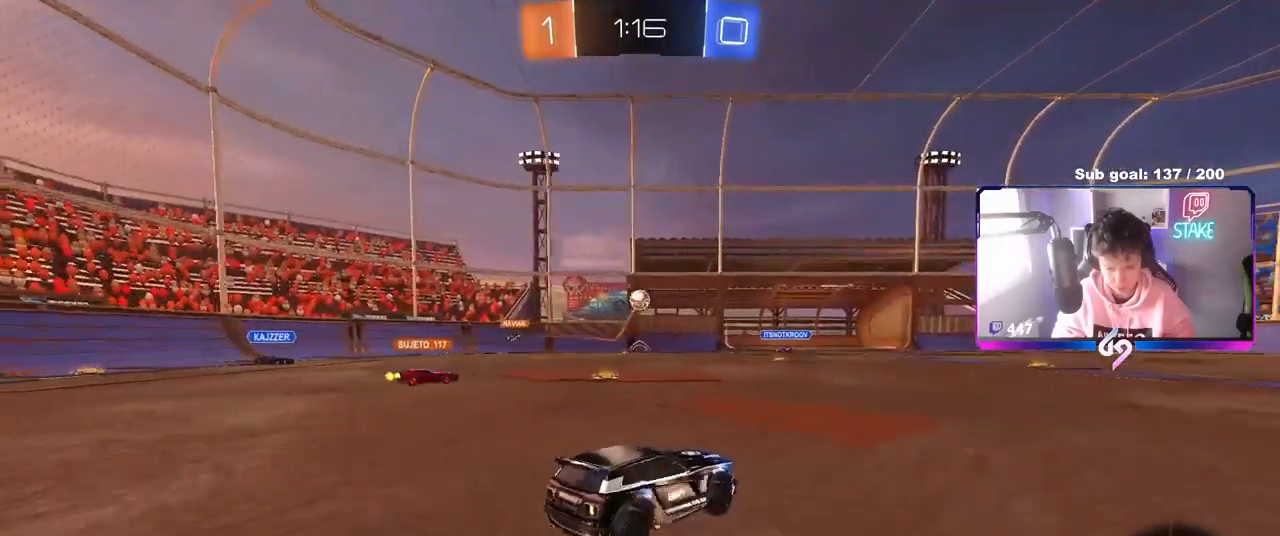
{"keys": ["w"], "mouse": [], "mouse_move": "still", "events": [[50, "s", "up"], [183, "w", "down"], [467, "d", "up"]]}
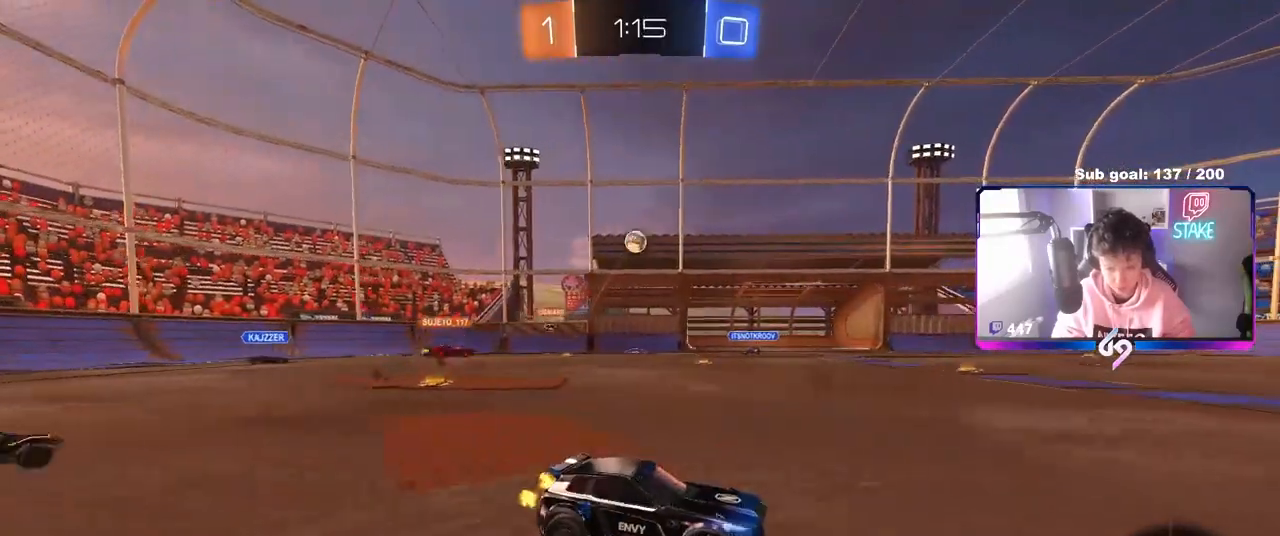
{"keys": ["w"], "mouse": [], "mouse_move": "still", "events": [[17, "a", "down"], [150, "a", "up"], [300, "d", "down"], [333, "d", "up"]]}
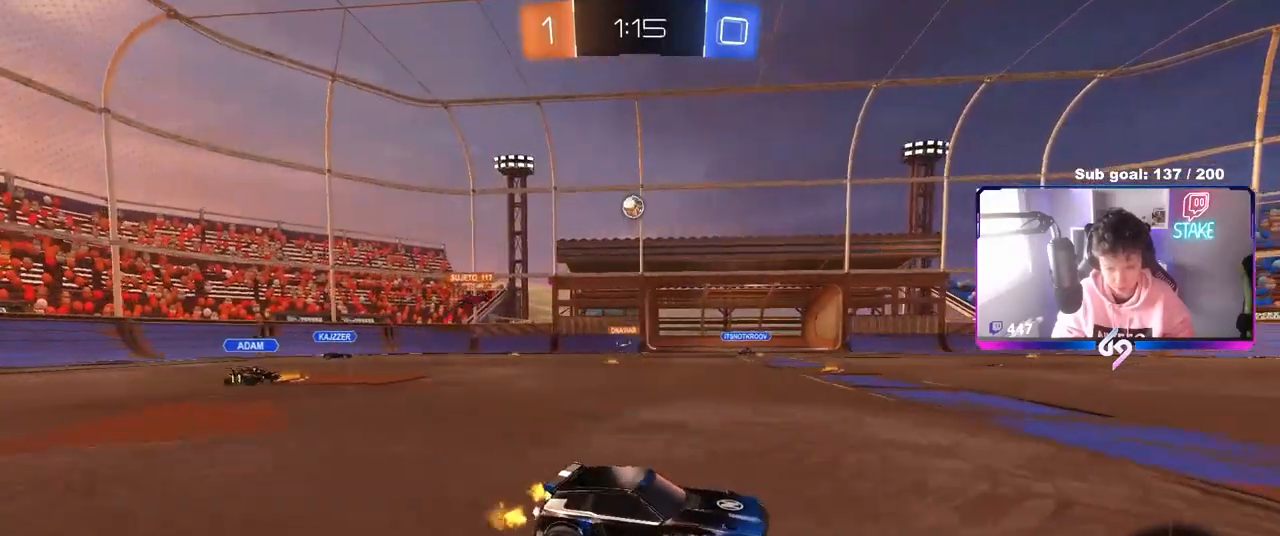
{"keys": ["a", "w"], "mouse": [], "mouse_move": "still", "events": [[217, "a", "down"]]}
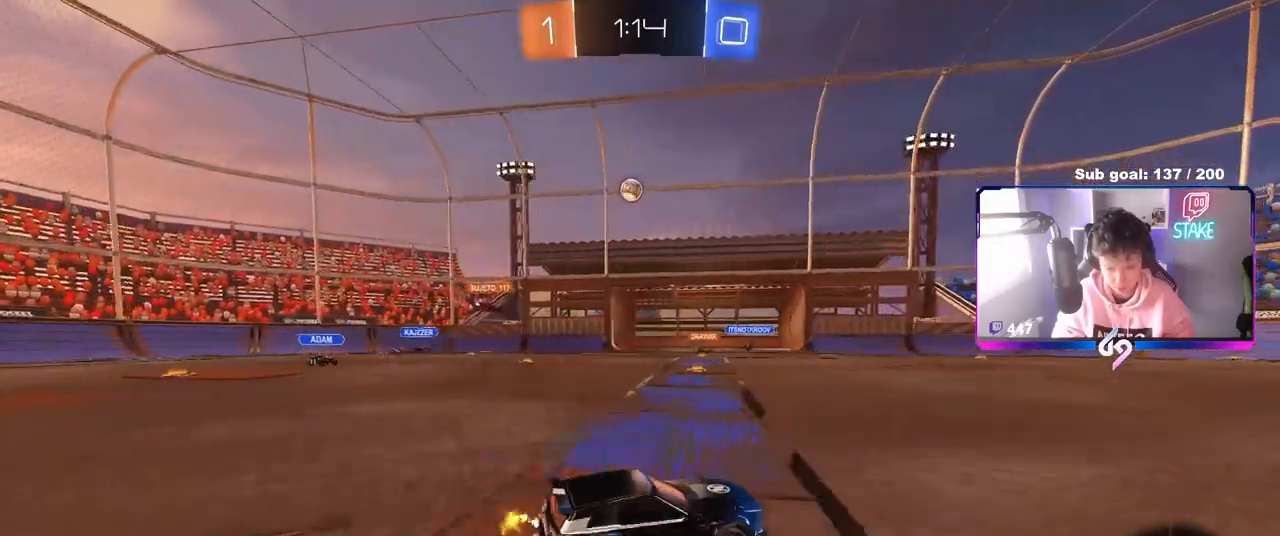
{"keys": ["d", "w"], "mouse": [], "mouse_move": "still", "events": [[100, "a", "up"], [100, "d", "down"], [233, "d", "up"], [333, "d", "down"]]}
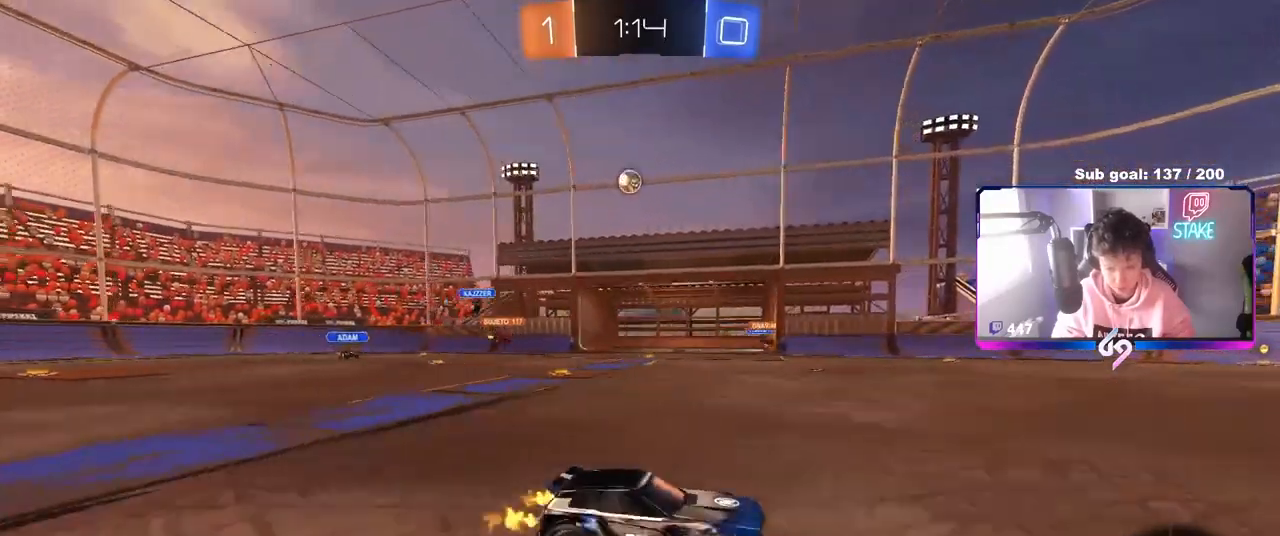
{"keys": ["w"], "mouse": ["right"], "mouse_move": "up", "events": [[67, "d", "up"], [200, "mouse_left", "down"], [200, "mouse_right", "down"], [250, "mouse_left", "up"], [250, "mouse_right", "up"], [333, "mouse_right", "down"]]}
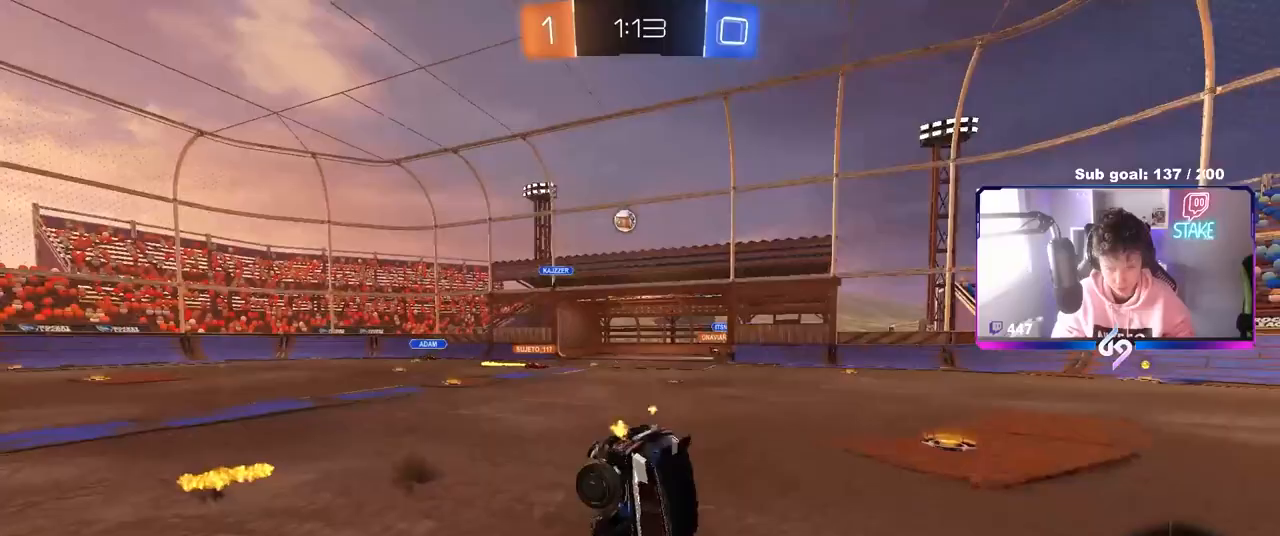
{"keys": ["a"], "mouse": [], "mouse_move": "still", "events": [[33, "mouse_right", "up"], [267, "w", "up"], [400, "a", "down"]]}
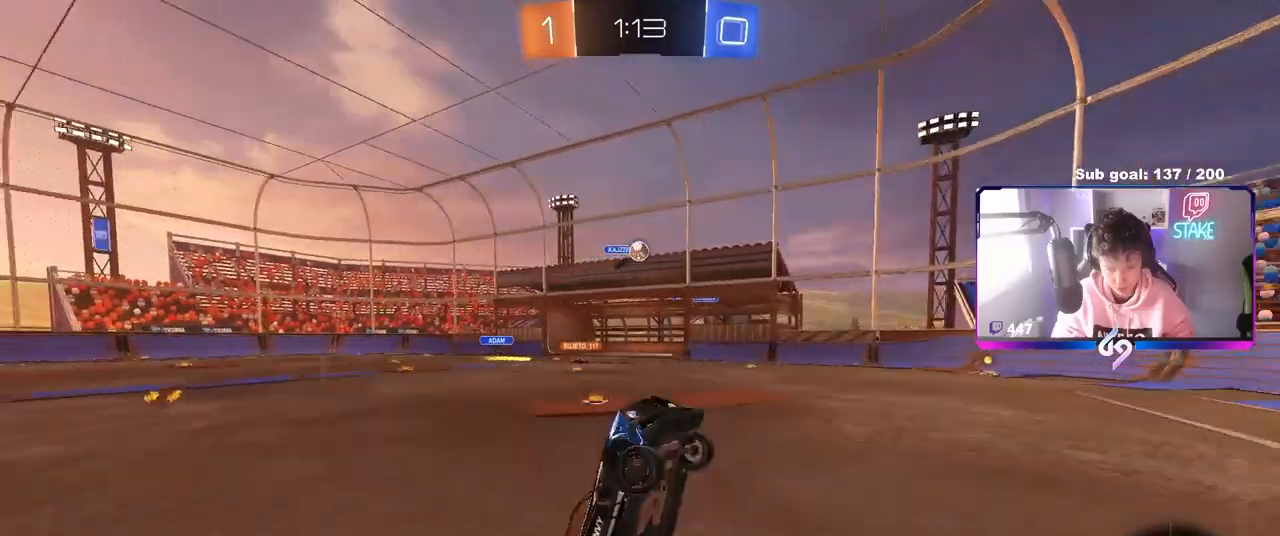
{"keys": [], "mouse": [], "mouse_move": "still", "events": [[133, "a", "up"]]}
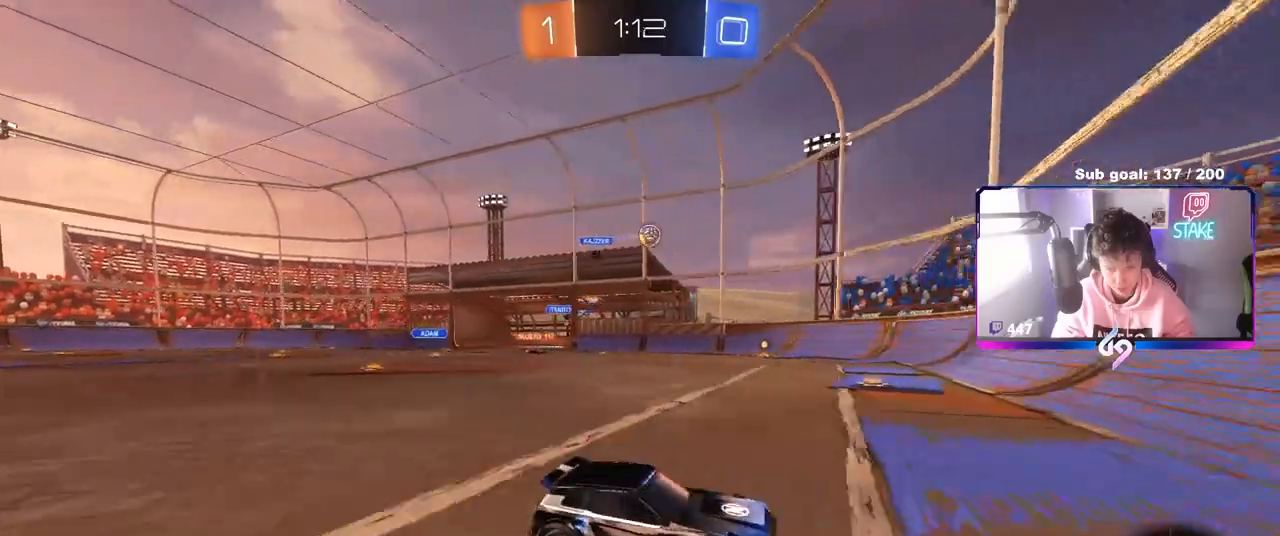
{"keys": ["a"], "mouse": [], "mouse_move": "still", "events": [[17, "a", "down"], [17, "s", "down"], [17, "shift", "down"], [150, "shift", "up"], [433, "s", "up"]]}
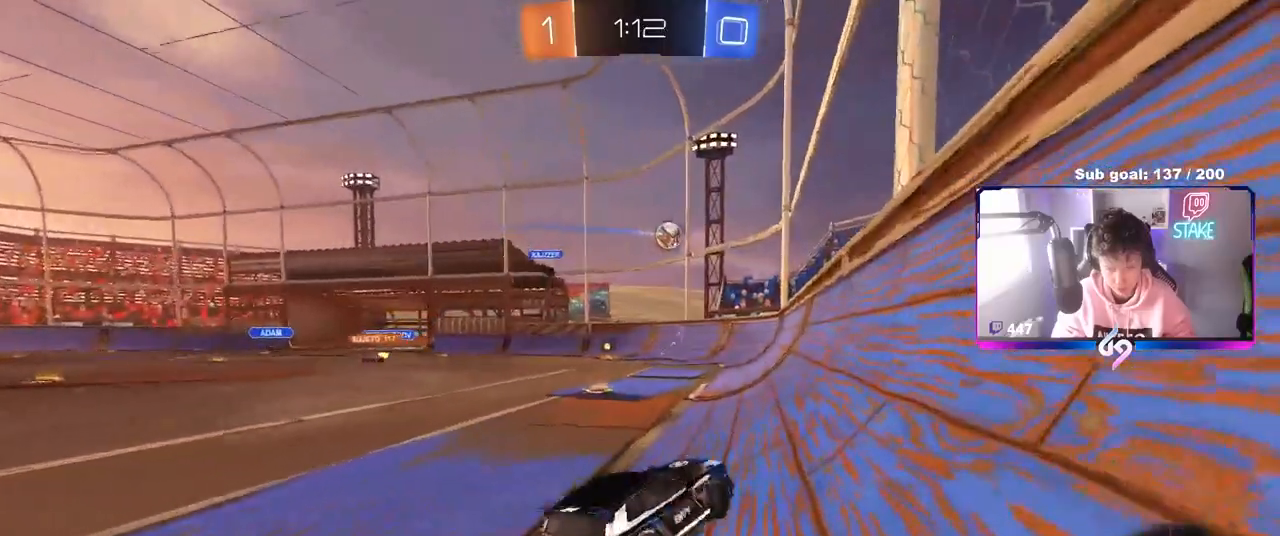
{"keys": ["a"], "mouse": [], "mouse_move": "still", "events": [[83, "w", "down"], [183, "a", "up"], [350, "a", "down"], [350, "w", "up"]]}
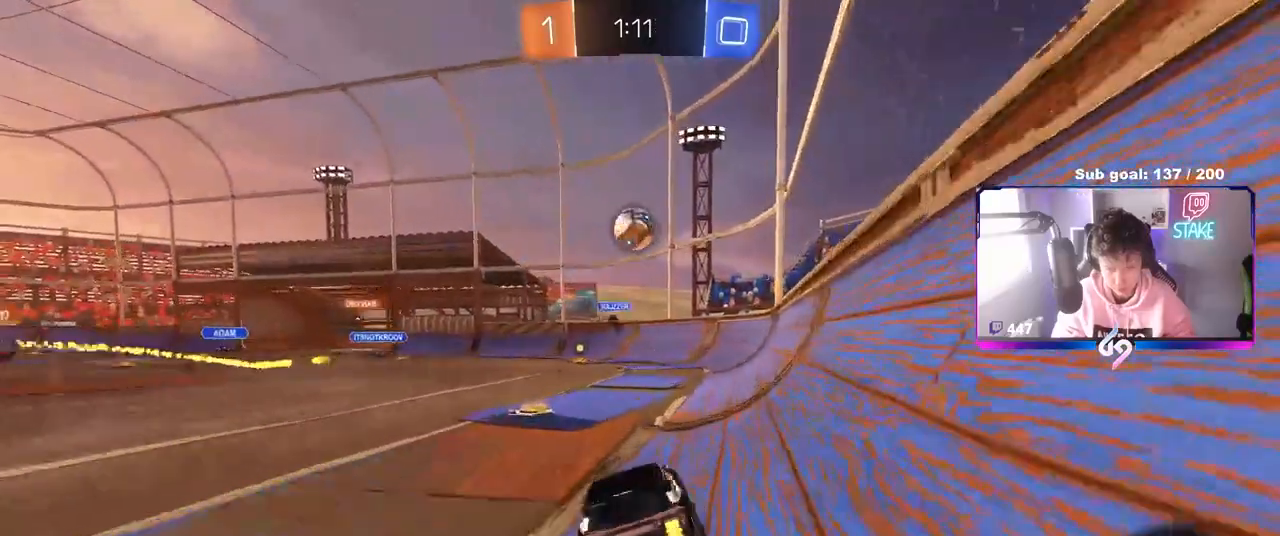
{"keys": ["w"], "mouse": [], "mouse_move": "still", "events": [[50, "w", "down"], [133, "a", "up"], [233, "d", "down"], [283, "d", "up"]]}
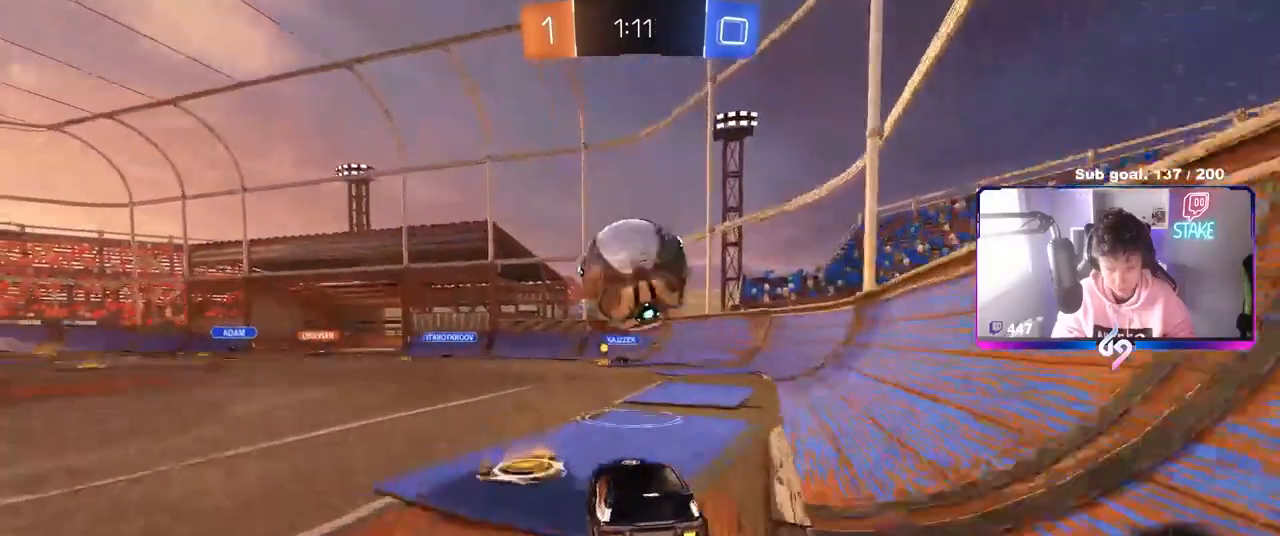
{"keys": ["w"], "mouse": ["left"], "mouse_move": "down-left", "events": [[100, "a", "down"], [150, "w", "up"], [200, "s", "down"], [300, "a", "up"], [350, "s", "up"], [433, "mouse_left", "down"], [483, "w", "down"]]}
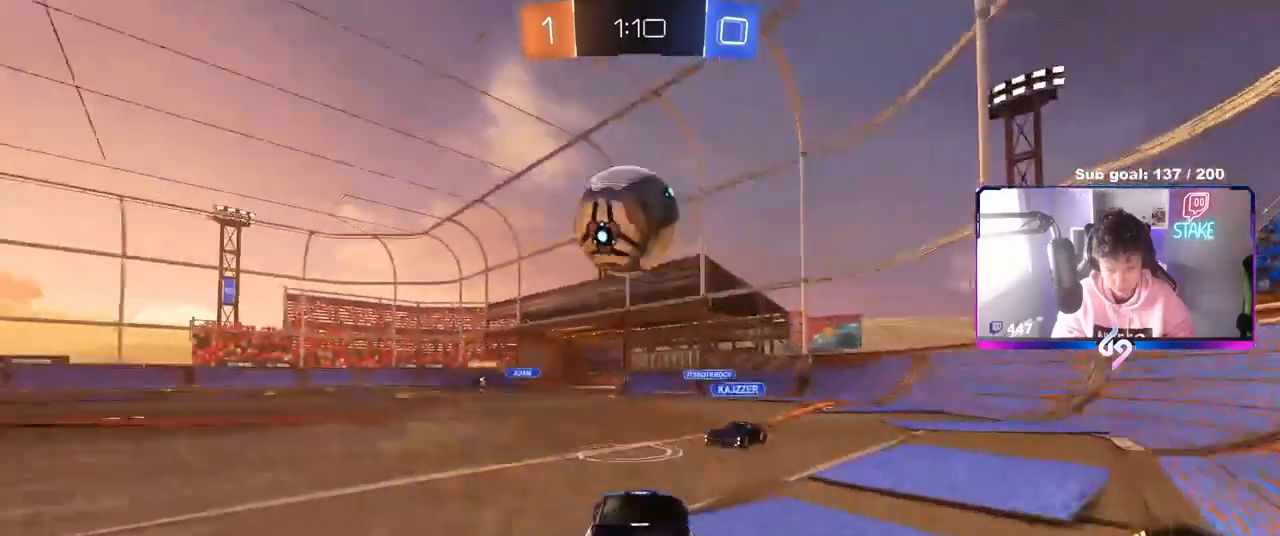
{"keys": ["a"], "mouse": [], "mouse_move": "still", "events": [[217, "mouse_left", "up"], [267, "w", "up"], [400, "a", "down"]]}
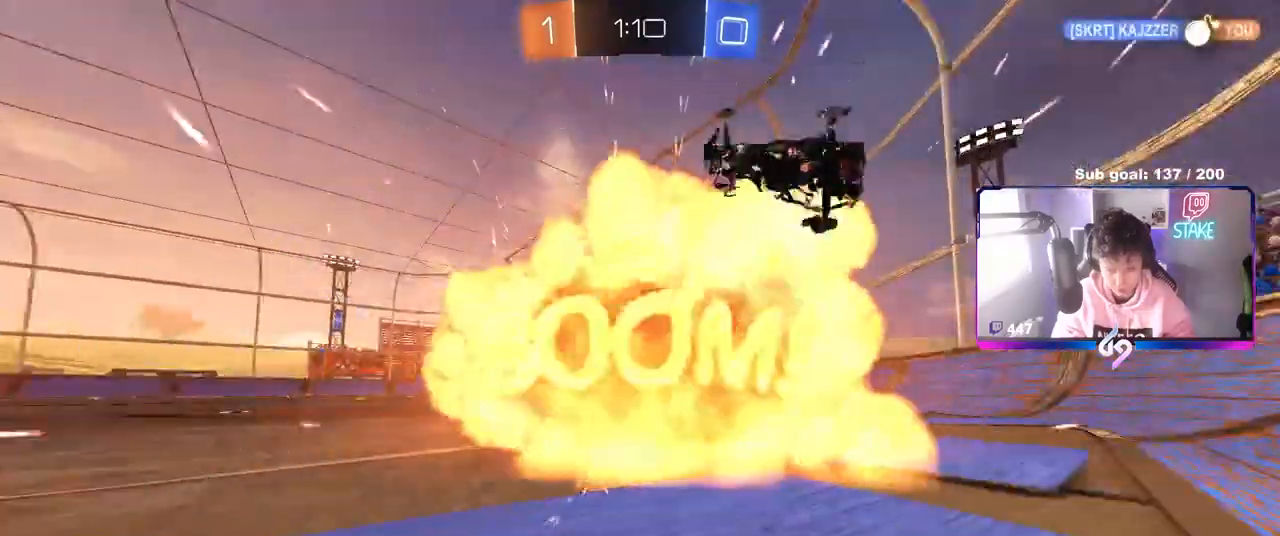
{"keys": ["tab"], "mouse": [], "mouse_move": "up", "events": [[83, "a", "up"], [467, "tab", "down"]]}
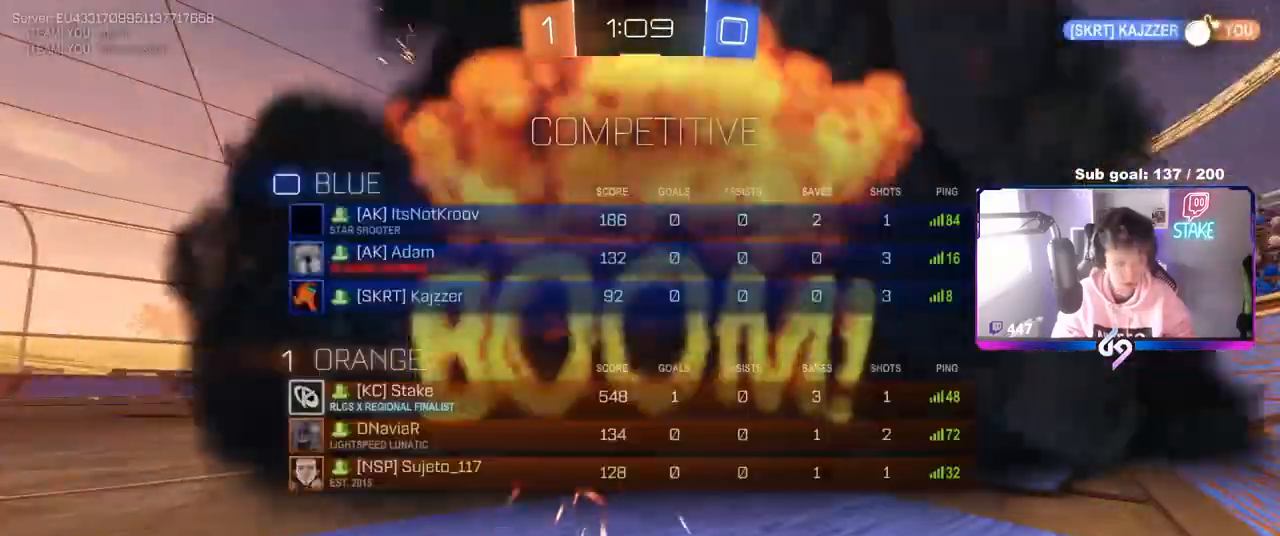
{"keys": [], "mouse": [], "mouse_move": "still", "events": [[200, "tab", "up"]]}